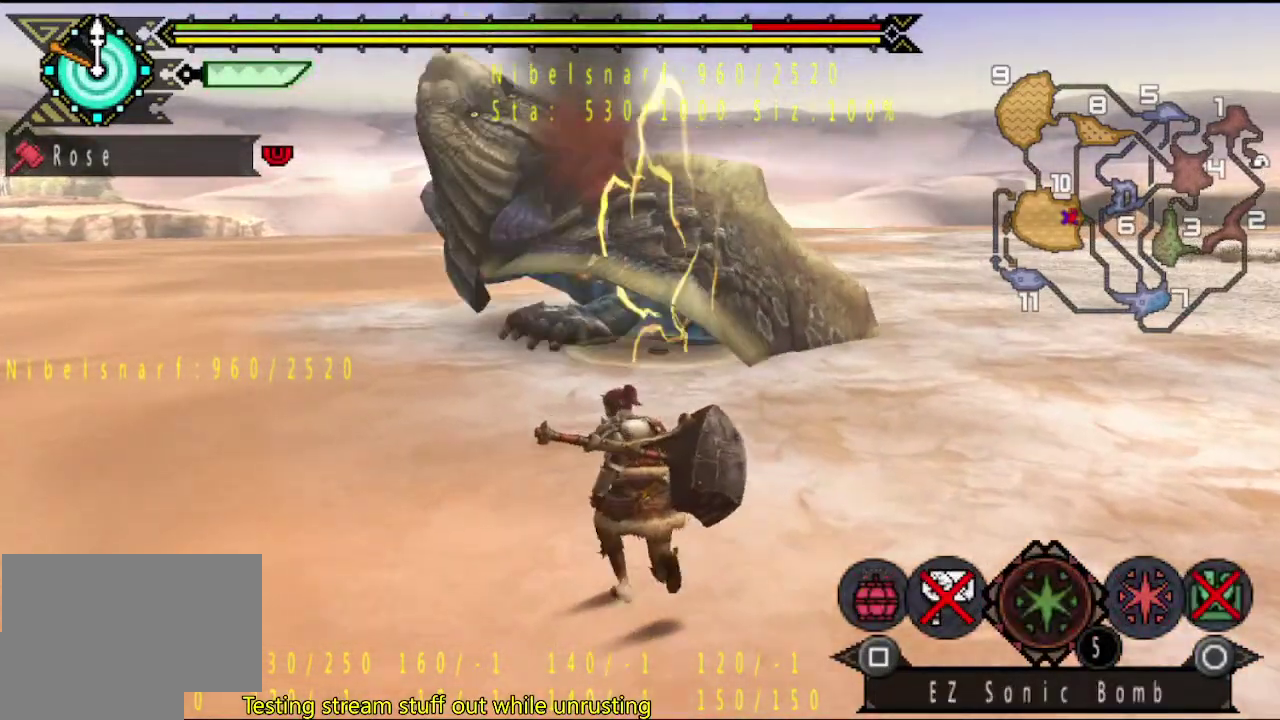
Gameplay with a controller (PlayStation layout); each line is a JSON object with the inputs held at the frame after it. "events" lists button and stick changes between this image and that frame as [ms after this image, input, new state], when the widget could be followed in between. This overlay highlights the sticks when they move; stick clicks (L3 R3) are not distinguishable. Not read: L3 R3.
{"buttons": [], "left_stick": "up-right", "right_stick": "center", "events": [[33, "CIRCLE", "up"], [67, "left_stick", "left"], [167, "left_stick", "down-left"], [233, "left_stick", "down"], [333, "left_stick", "down-right"], [467, "left_stick", "up-right"]]}
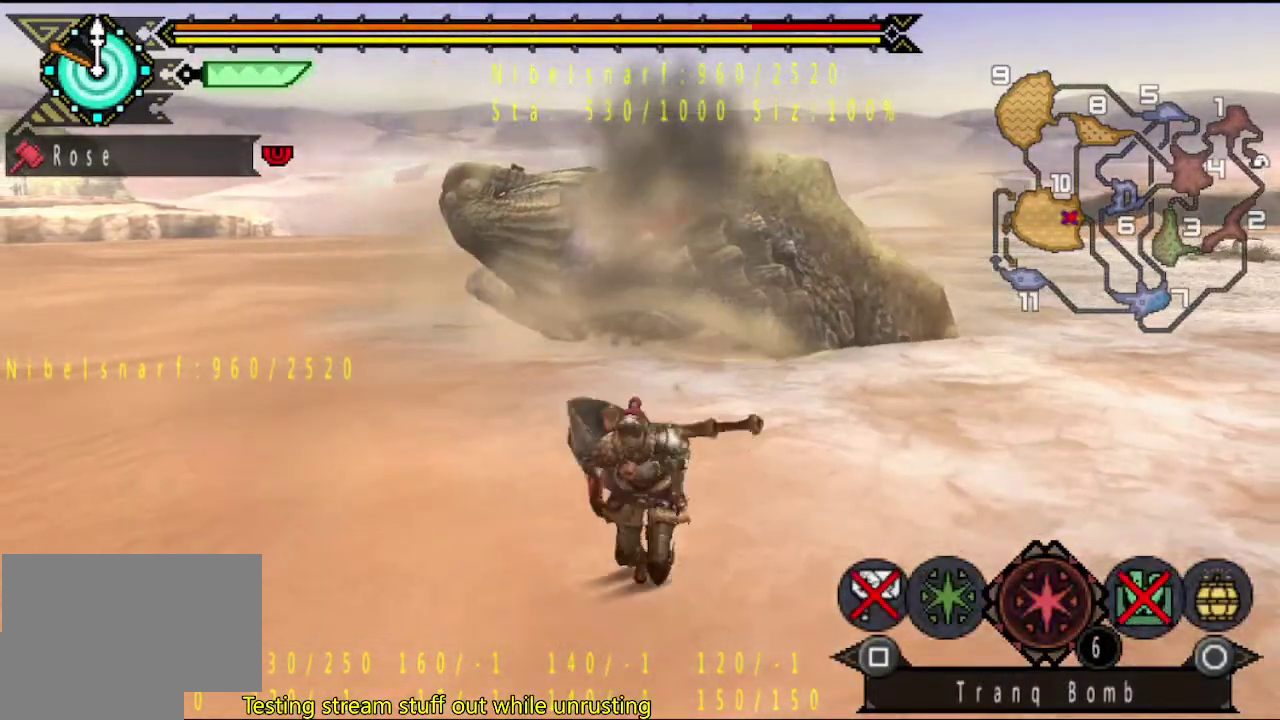
{"buttons": ["SQUARE"], "left_stick": "up", "right_stick": "center", "events": [[67, "left_stick", "up"], [333, "SQUARE", "down"]]}
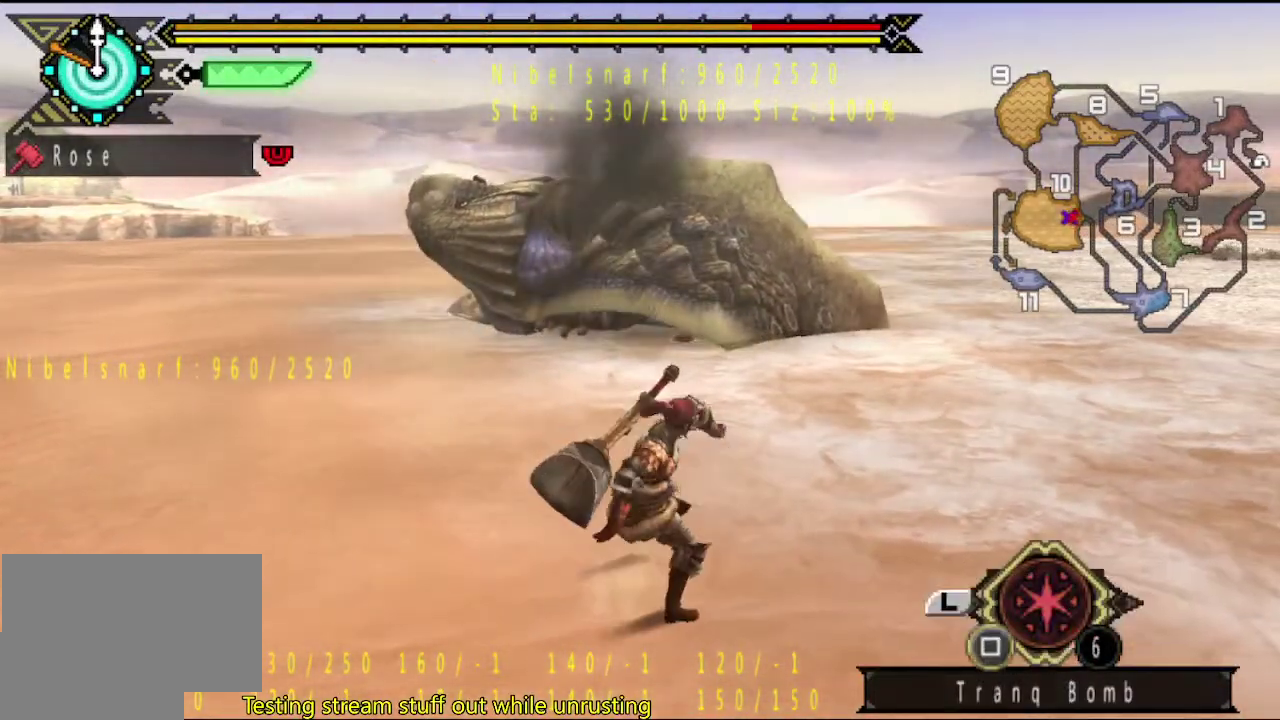
{"buttons": [], "left_stick": "up", "right_stick": "center", "events": [[33, "SQUARE", "up"], [100, "SQUARE", "down"], [233, "SQUARE", "up"], [300, "SQUARE", "down"], [400, "SQUARE", "up"]]}
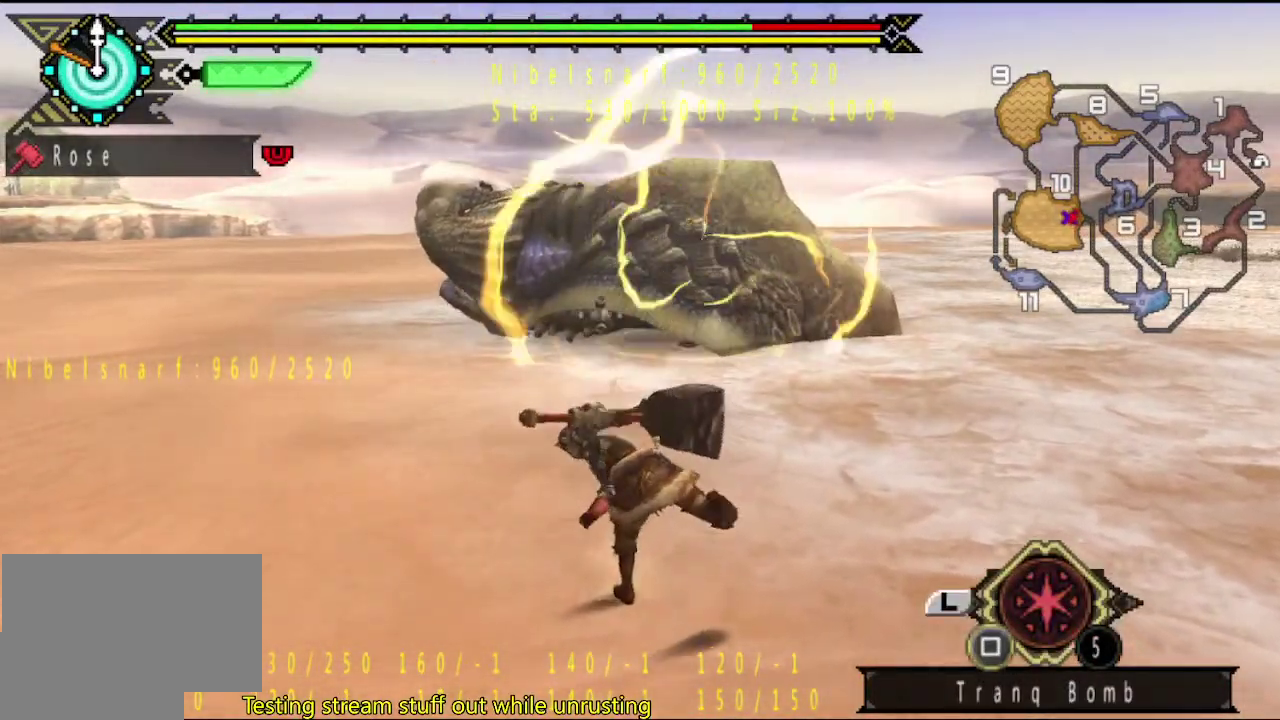
{"buttons": [], "left_stick": "up", "right_stick": "center", "events": []}
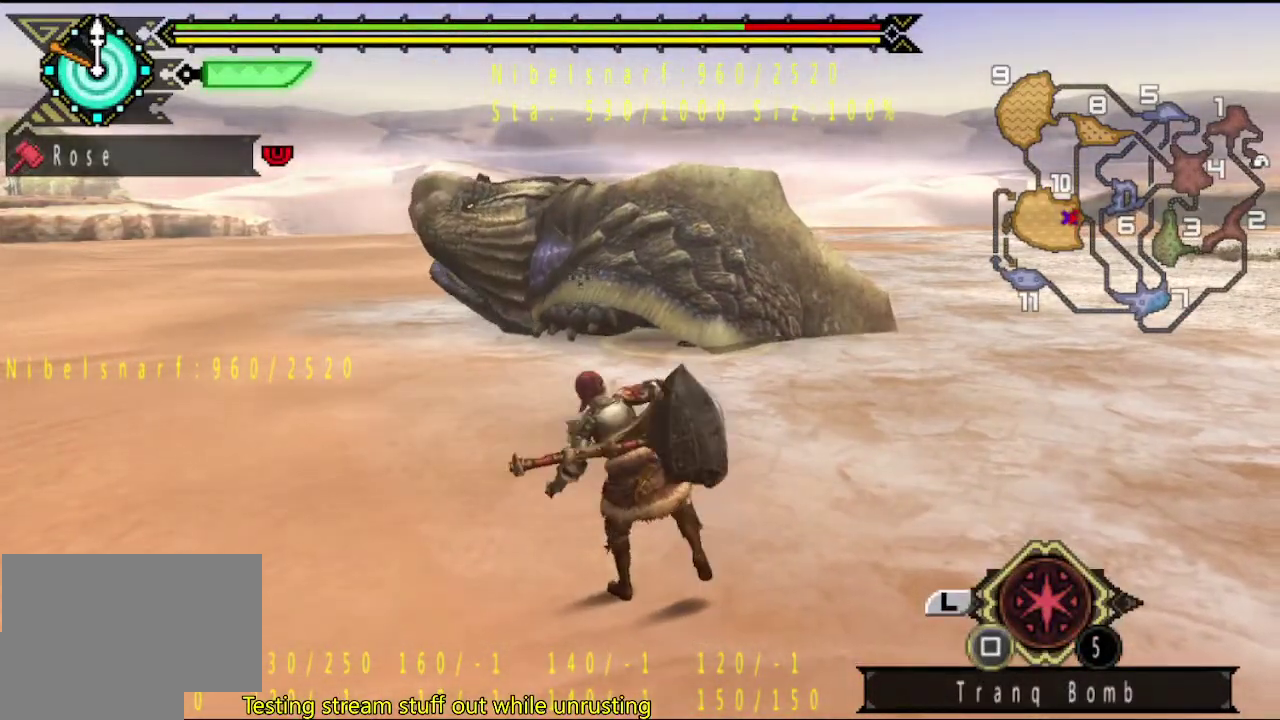
{"buttons": [], "left_stick": "up", "right_stick": "center", "events": [[50, "SQUARE", "down"], [117, "SQUARE", "up"], [183, "SQUARE", "down"], [383, "SQUARE", "up"]]}
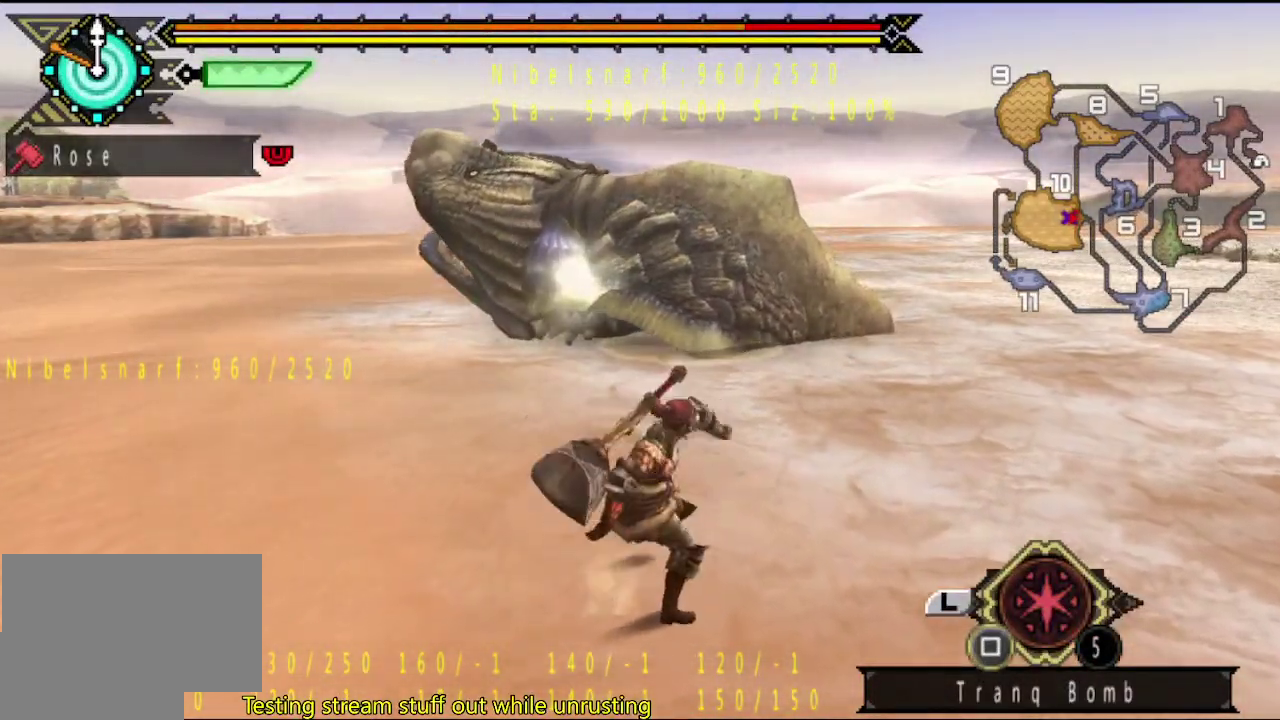
{"buttons": [], "left_stick": "up", "right_stick": "center", "events": []}
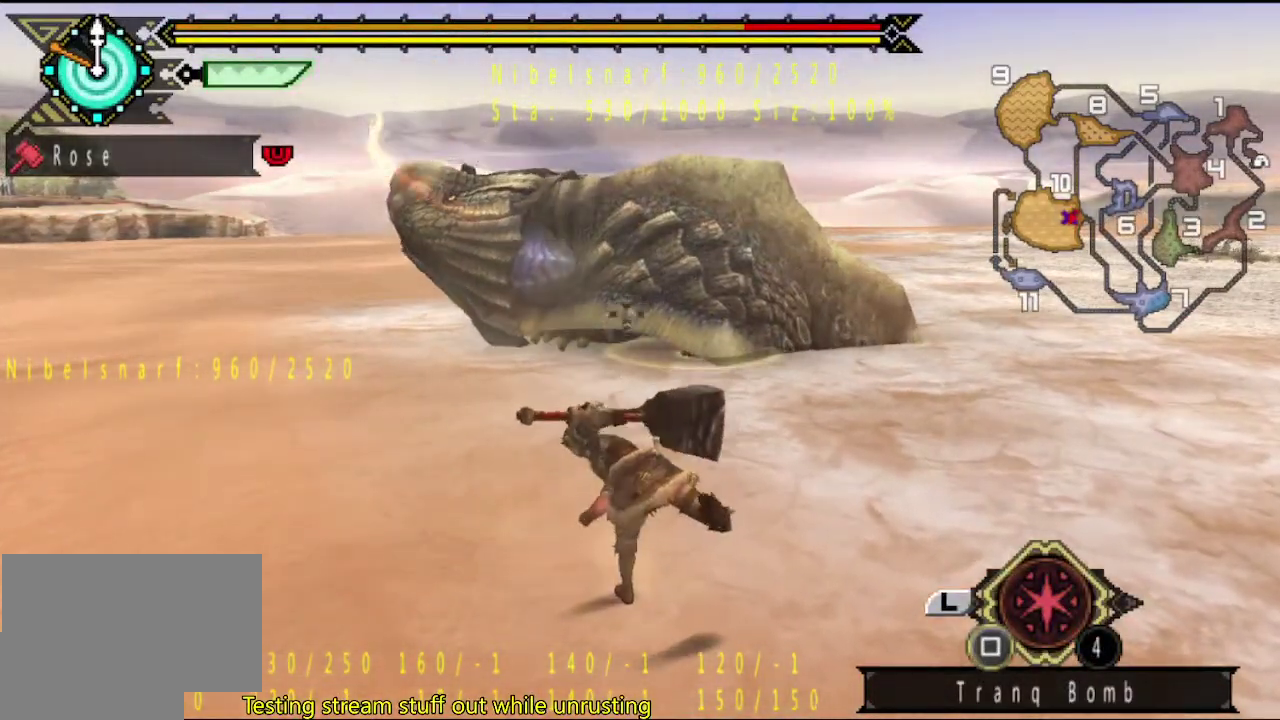
{"buttons": [], "left_stick": "up", "right_stick": "center", "events": []}
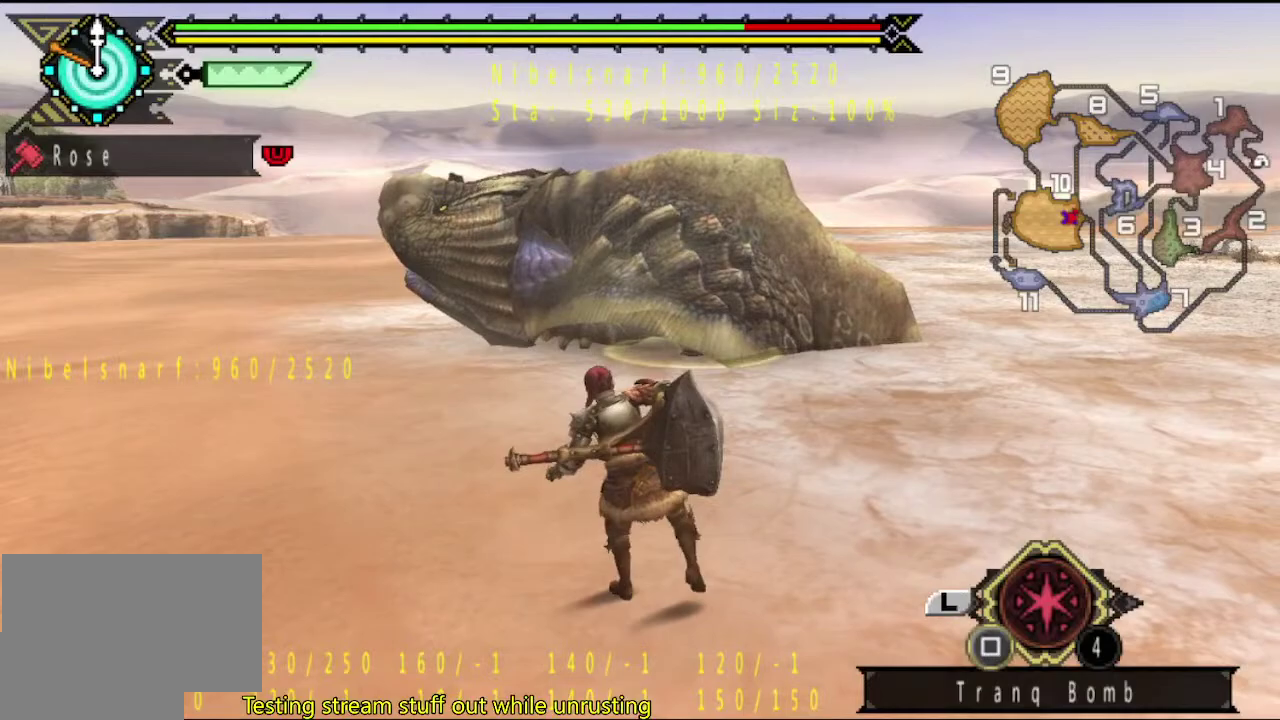
{"buttons": [], "left_stick": "up-left", "right_stick": "center", "events": [[500, "left_stick", "up-left"]]}
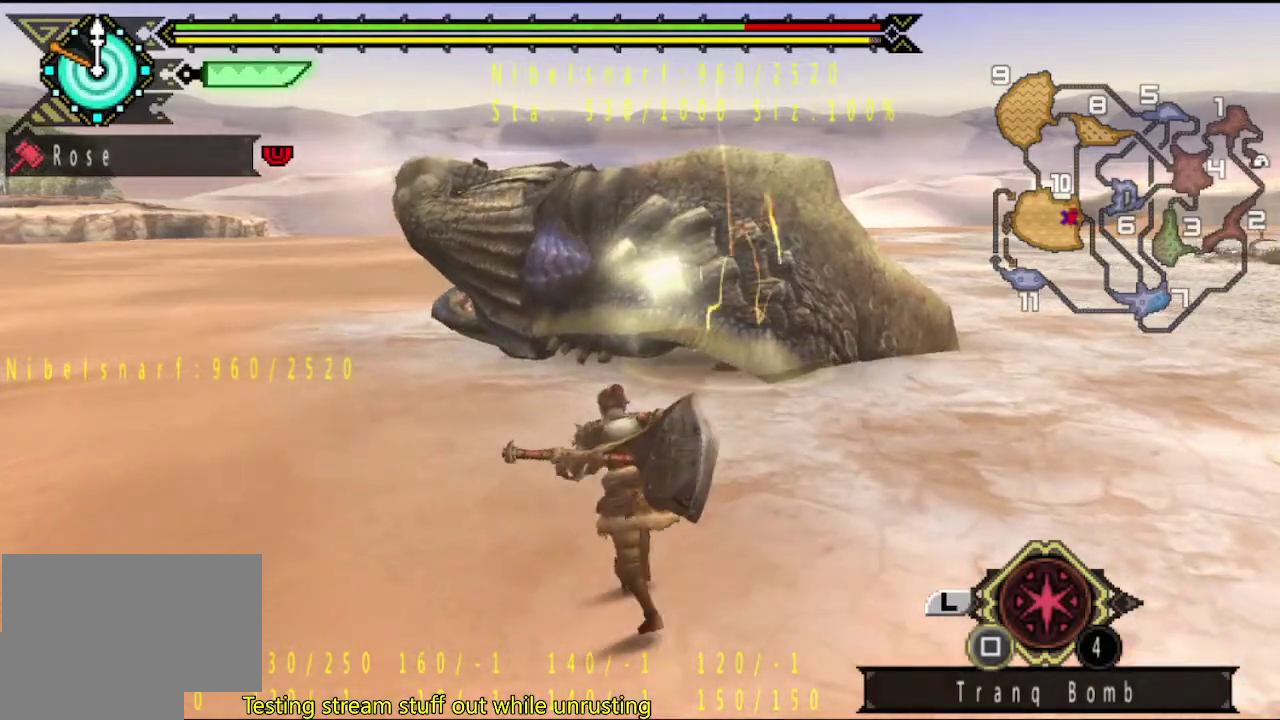
{"buttons": [], "left_stick": "up-left", "right_stick": "center", "events": []}
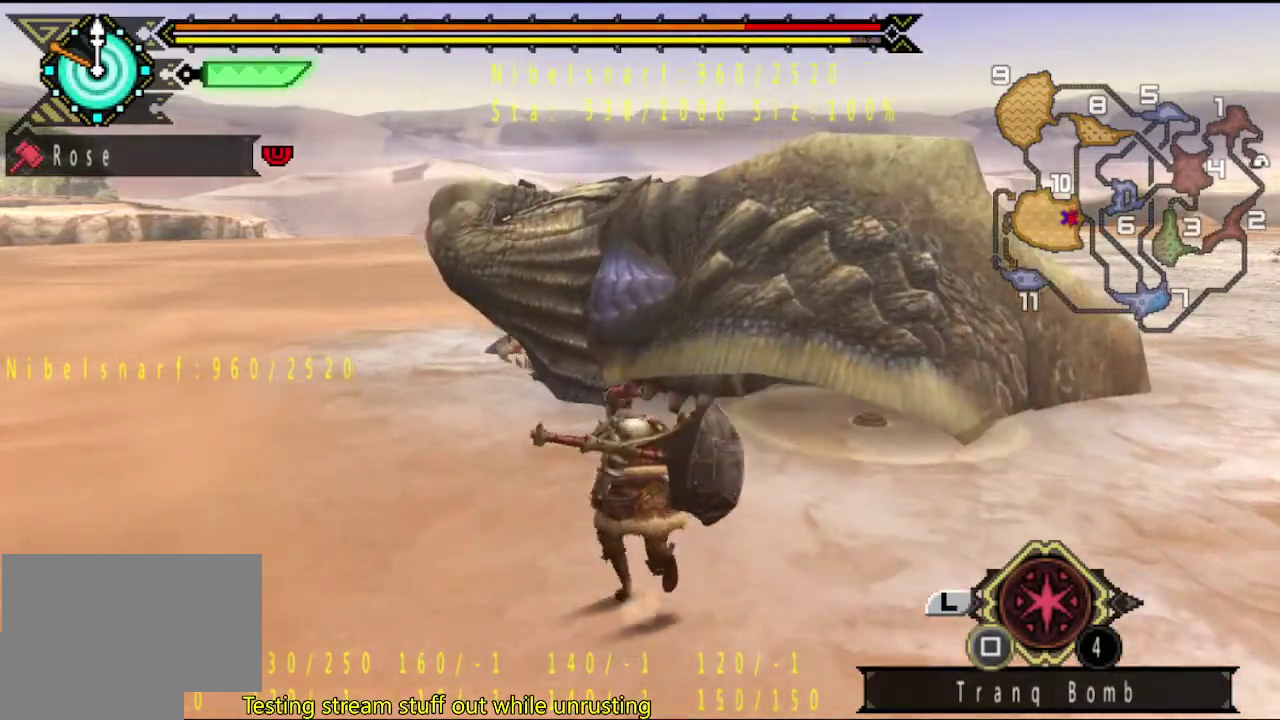
{"buttons": [], "left_stick": "up", "right_stick": "center", "events": [[150, "left_stick", "up"], [333, "TRIANGLE", "down"], [467, "TRIANGLE", "up"]]}
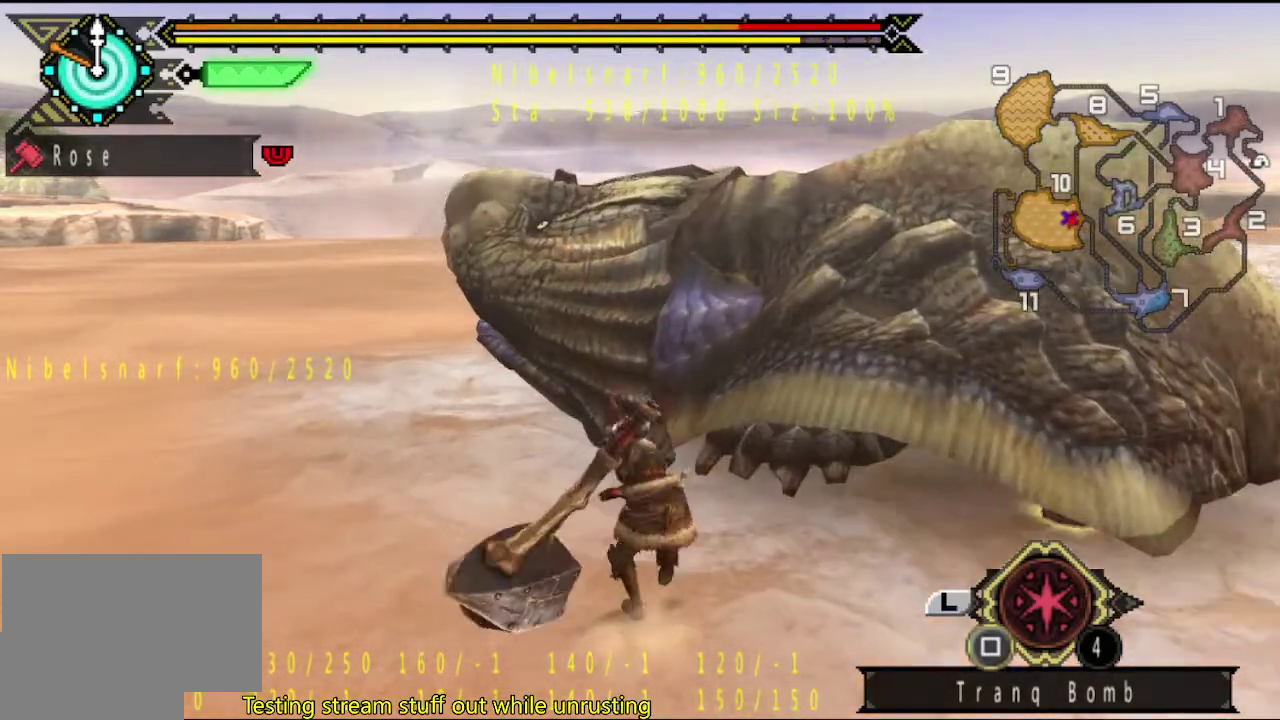
{"buttons": ["TRIANGLE"], "left_stick": "up", "right_stick": "center", "events": [[33, "TRIANGLE", "down"], [100, "TRIANGLE", "up"], [200, "TRIANGLE", "down"], [300, "TRIANGLE", "up"], [367, "TRIANGLE", "down"], [433, "TRIANGLE", "up"], [500, "TRIANGLE", "down"]]}
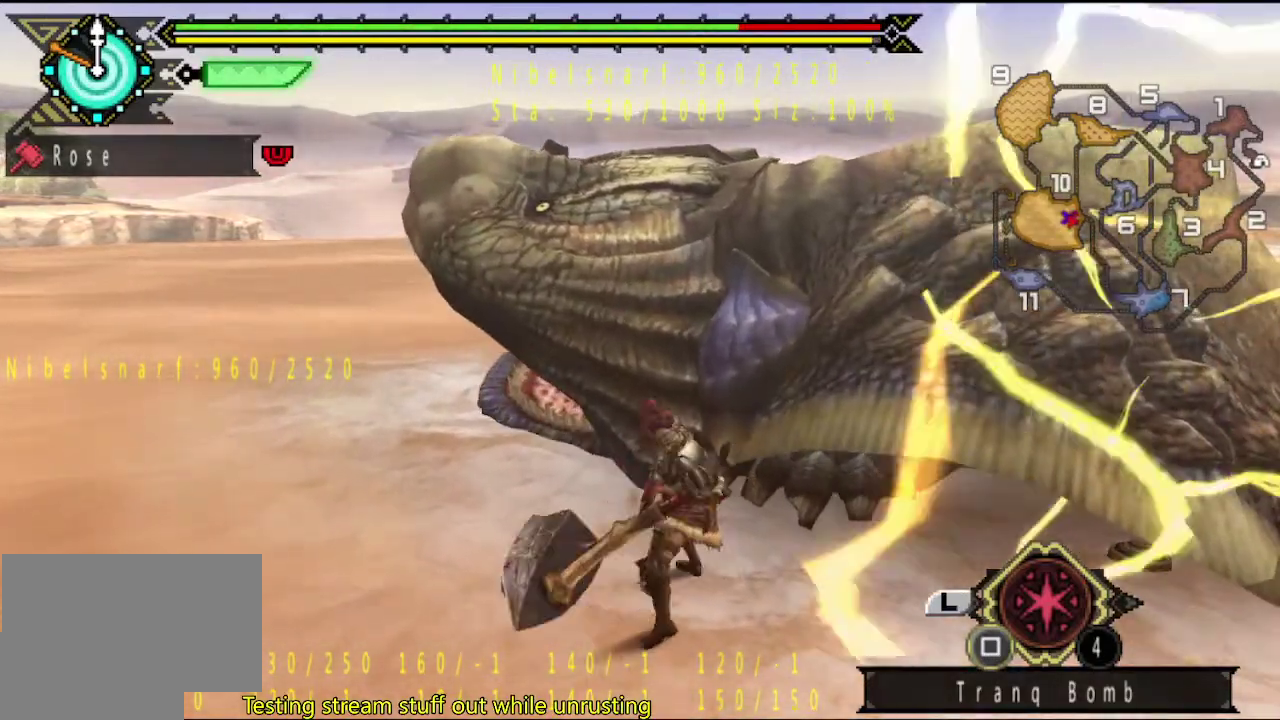
{"buttons": ["TRIANGLE"], "left_stick": "up-left", "right_stick": "center", "events": [[83, "TRIANGLE", "up"], [100, "left_stick", "up-left"], [150, "TRIANGLE", "down"]]}
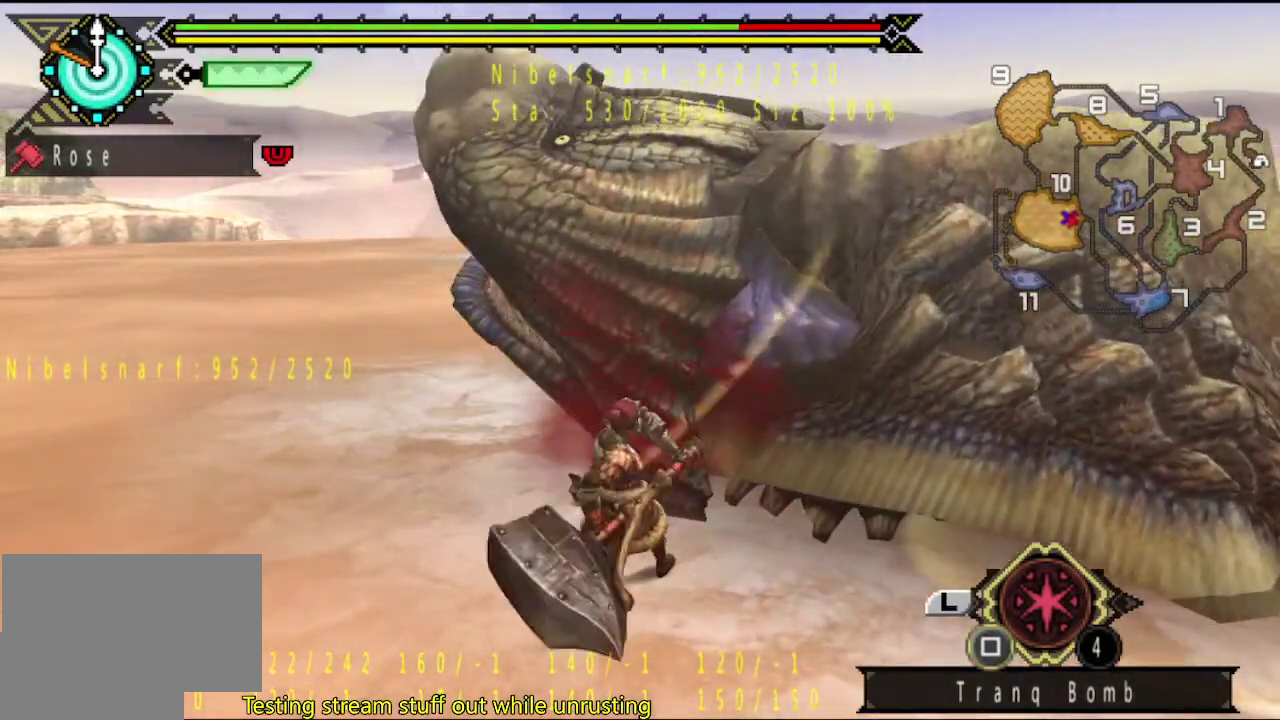
{"buttons": ["TRIANGLE"], "left_stick": "up-left", "right_stick": "center", "events": [[50, "TRIANGLE", "up"], [117, "TRIANGLE", "down"], [217, "TRIANGLE", "up"], [283, "TRIANGLE", "down"], [383, "TRIANGLE", "up"], [450, "TRIANGLE", "down"]]}
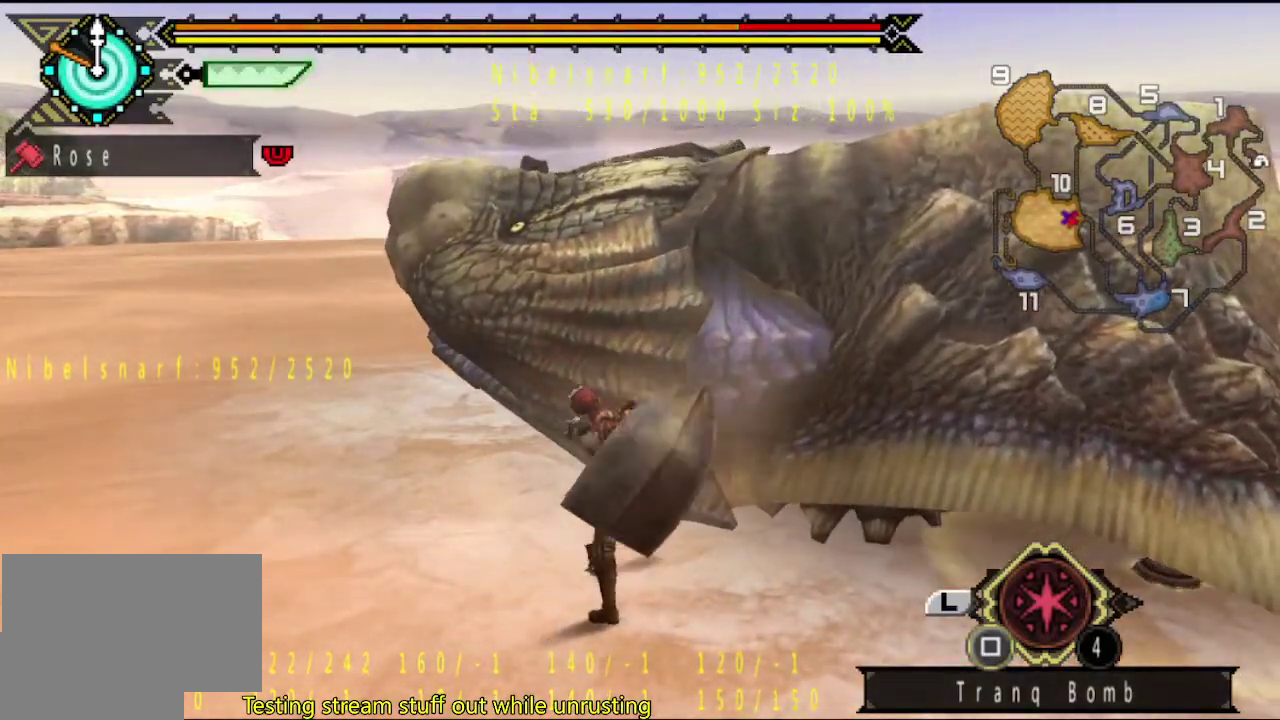
{"buttons": ["TRIANGLE"], "left_stick": "center", "right_stick": "center", "events": [[50, "TRIANGLE", "up"], [117, "TRIANGLE", "down"], [217, "TRIANGLE", "up"], [250, "left_stick", "center"], [283, "TRIANGLE", "down"], [383, "TRIANGLE", "up"], [450, "TRIANGLE", "down"]]}
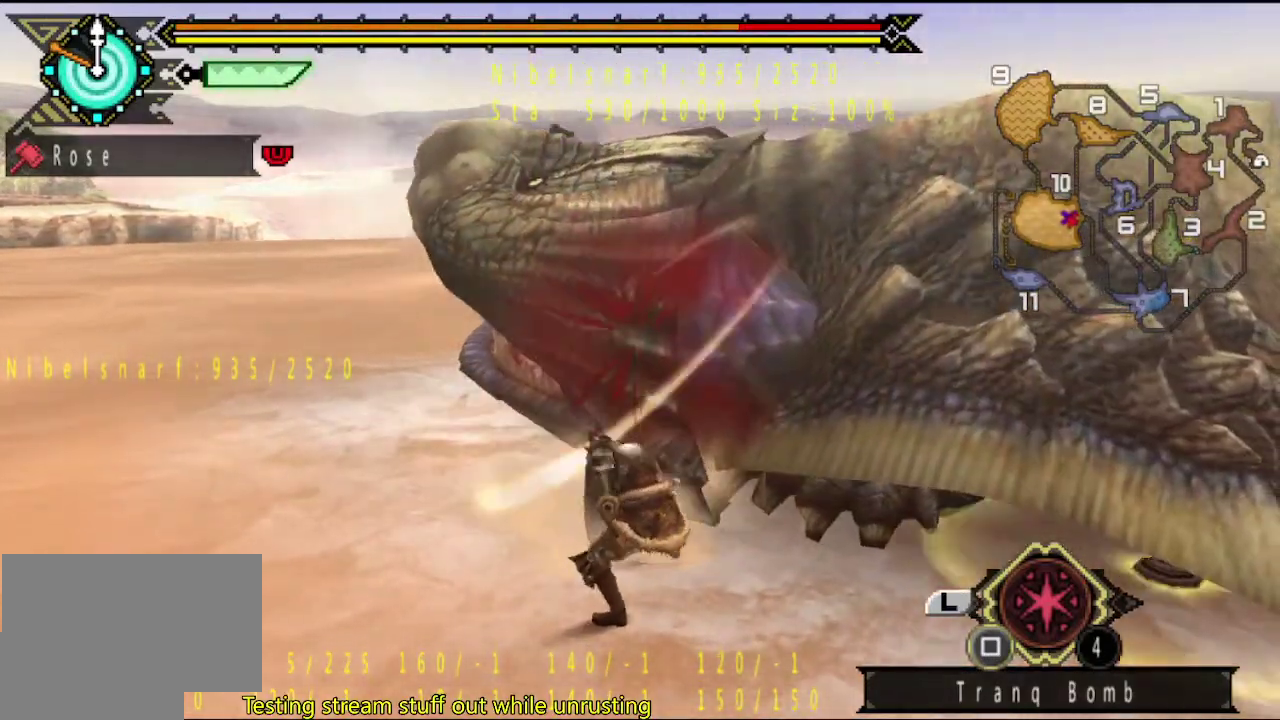
{"buttons": ["TRIANGLE"], "left_stick": "left", "right_stick": "center", "events": [[50, "TRIANGLE", "up"], [117, "TRIANGLE", "down"], [200, "TRIANGLE", "up"], [233, "left_stick", "left"], [267, "TRIANGLE", "down"], [367, "TRIANGLE", "up"], [433, "TRIANGLE", "down"]]}
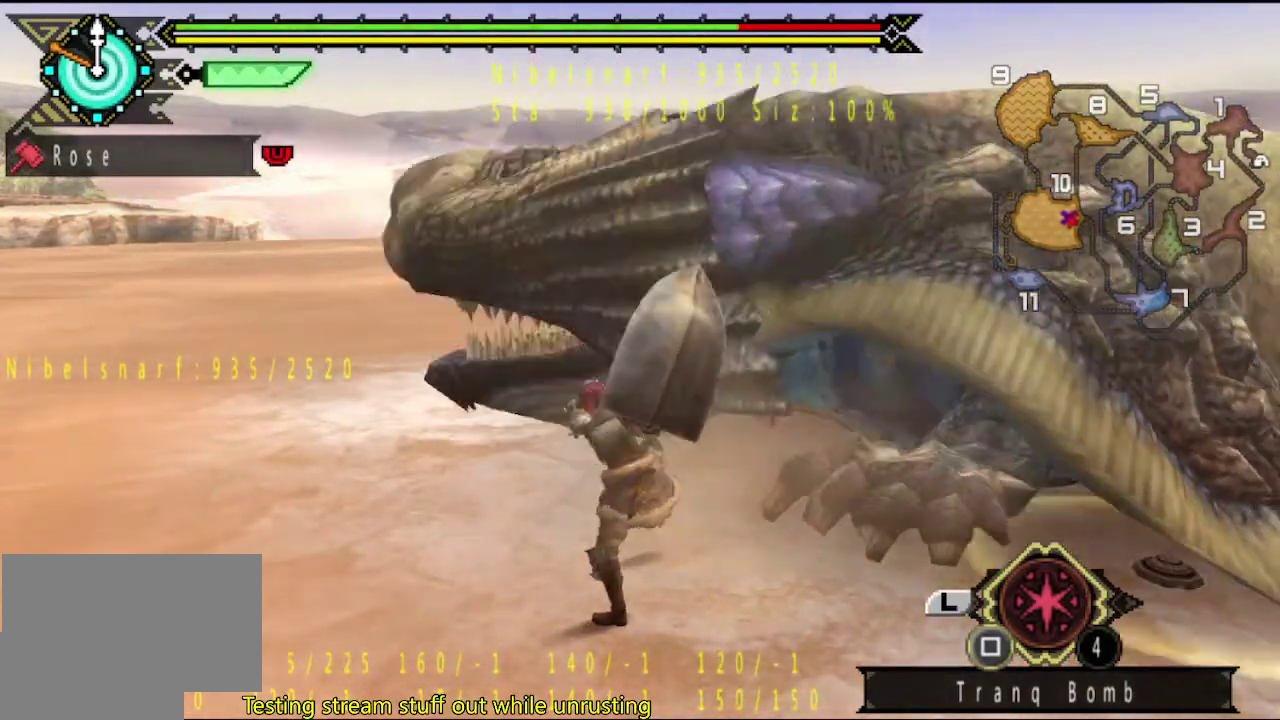
{"buttons": ["TRIANGLE"], "left_stick": "left", "right_stick": "center", "events": [[33, "TRIANGLE", "up"], [100, "TRIANGLE", "down"], [200, "TRIANGLE", "up"], [267, "TRIANGLE", "down"], [367, "TRIANGLE", "up"], [433, "TRIANGLE", "down"]]}
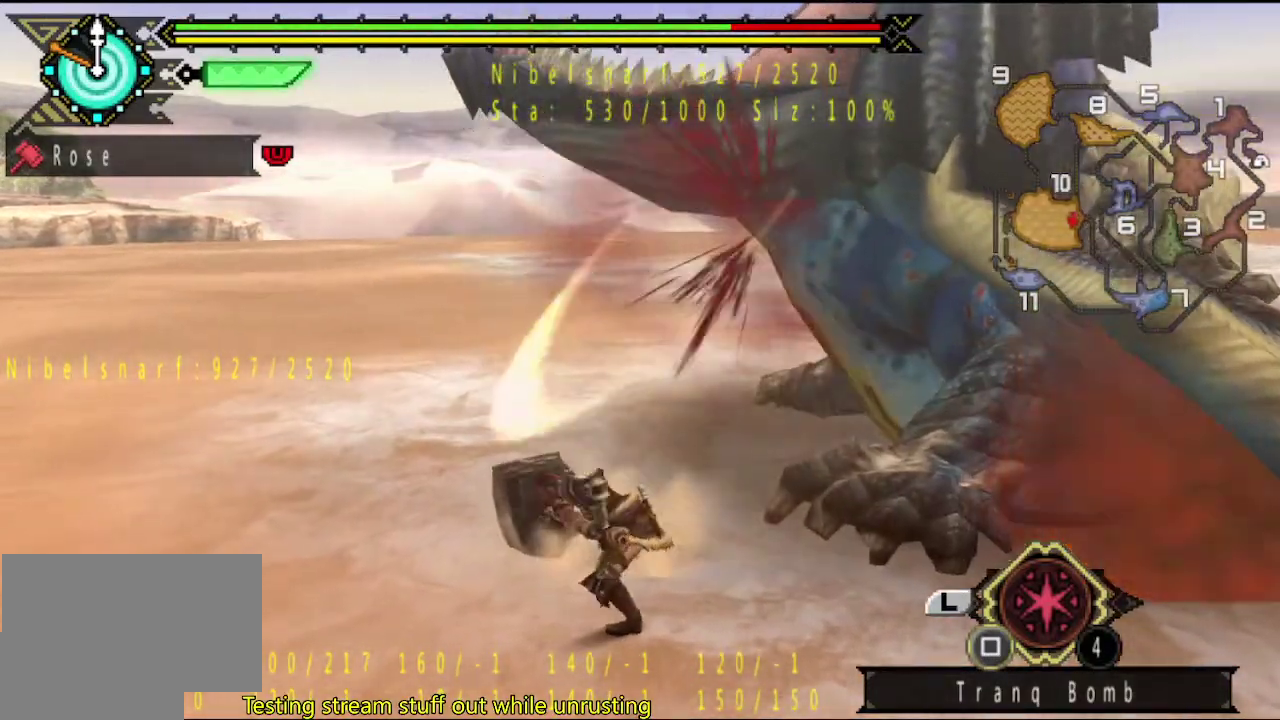
{"buttons": ["TRIANGLE"], "left_stick": "left", "right_stick": "center", "events": [[33, "TRIANGLE", "up"], [100, "TRIANGLE", "down"], [200, "TRIANGLE", "up"], [300, "TRIANGLE", "down"], [400, "TRIANGLE", "up"], [467, "TRIANGLE", "down"]]}
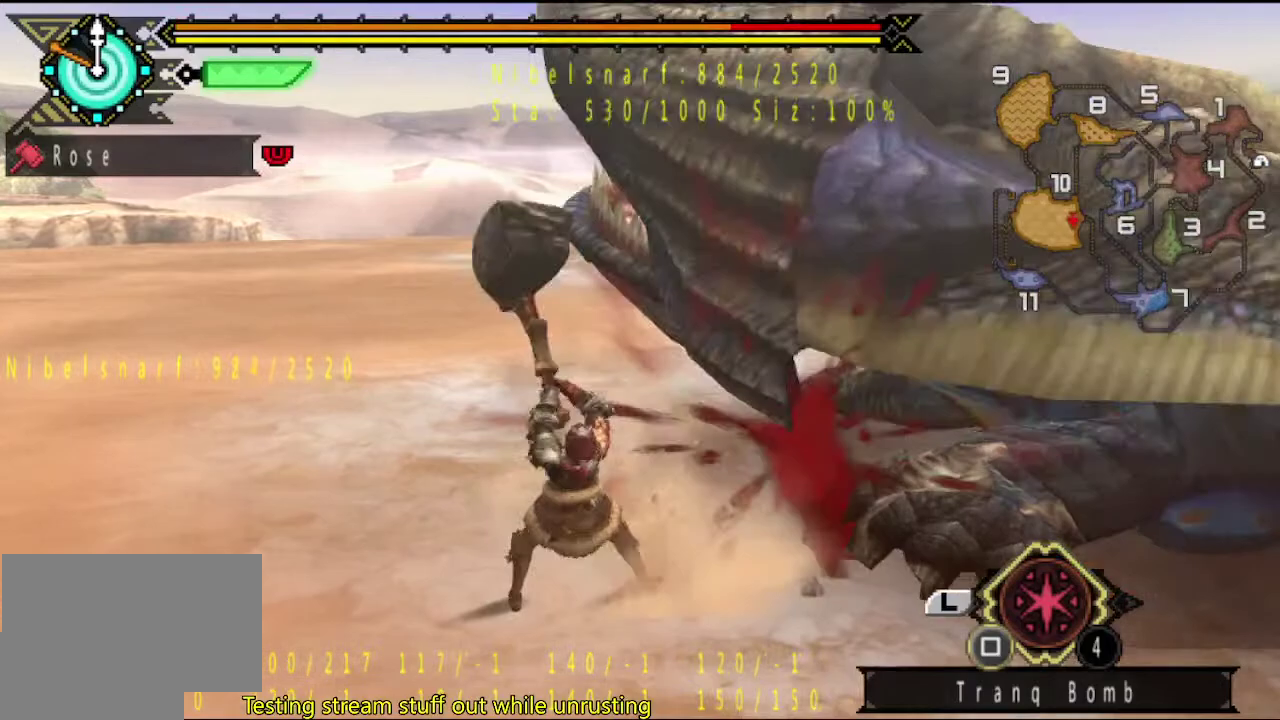
{"buttons": [], "left_stick": "center", "right_stick": "center", "events": [[33, "TRIANGLE", "up"], [133, "TRIANGLE", "down"], [133, "left_stick", "down-left"], [200, "TRIANGLE", "up"], [267, "left_stick", "center"], [367, "right_stick", "right"], [500, "right_stick", "center"]]}
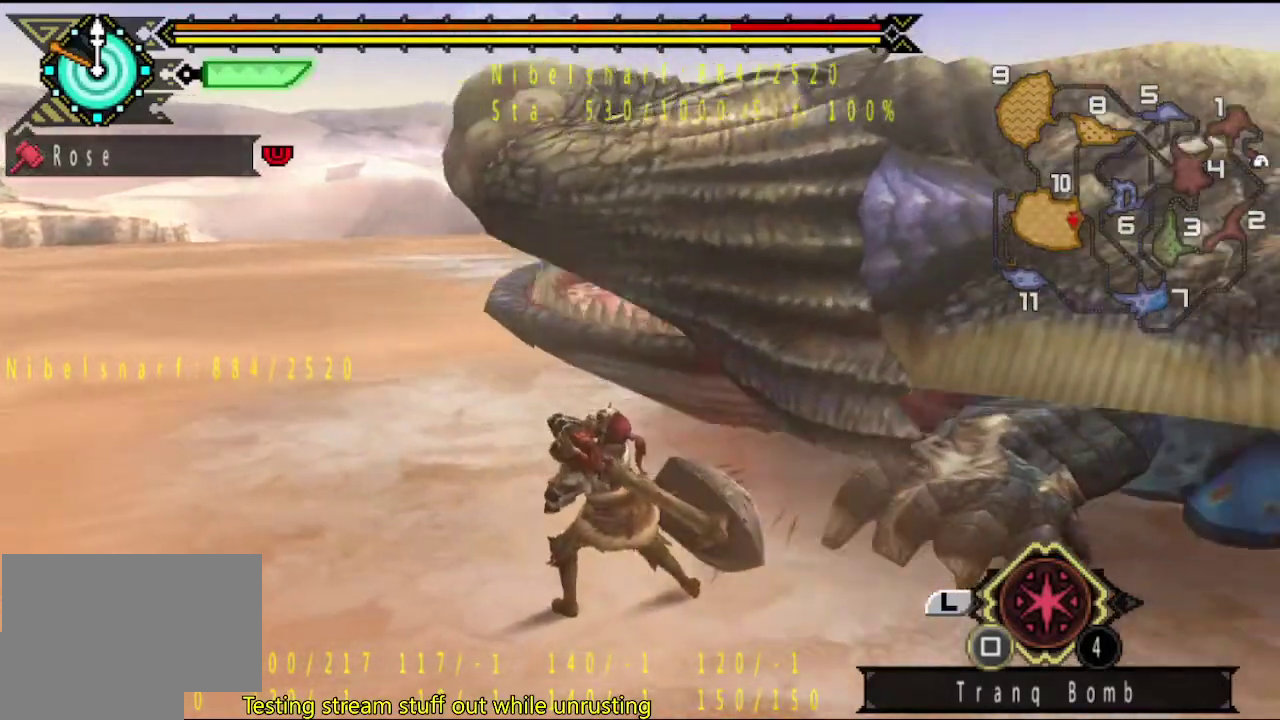
{"buttons": [], "left_stick": "down", "right_stick": "center", "events": [[233, "left_stick", "down-left"], [400, "left_stick", "down"]]}
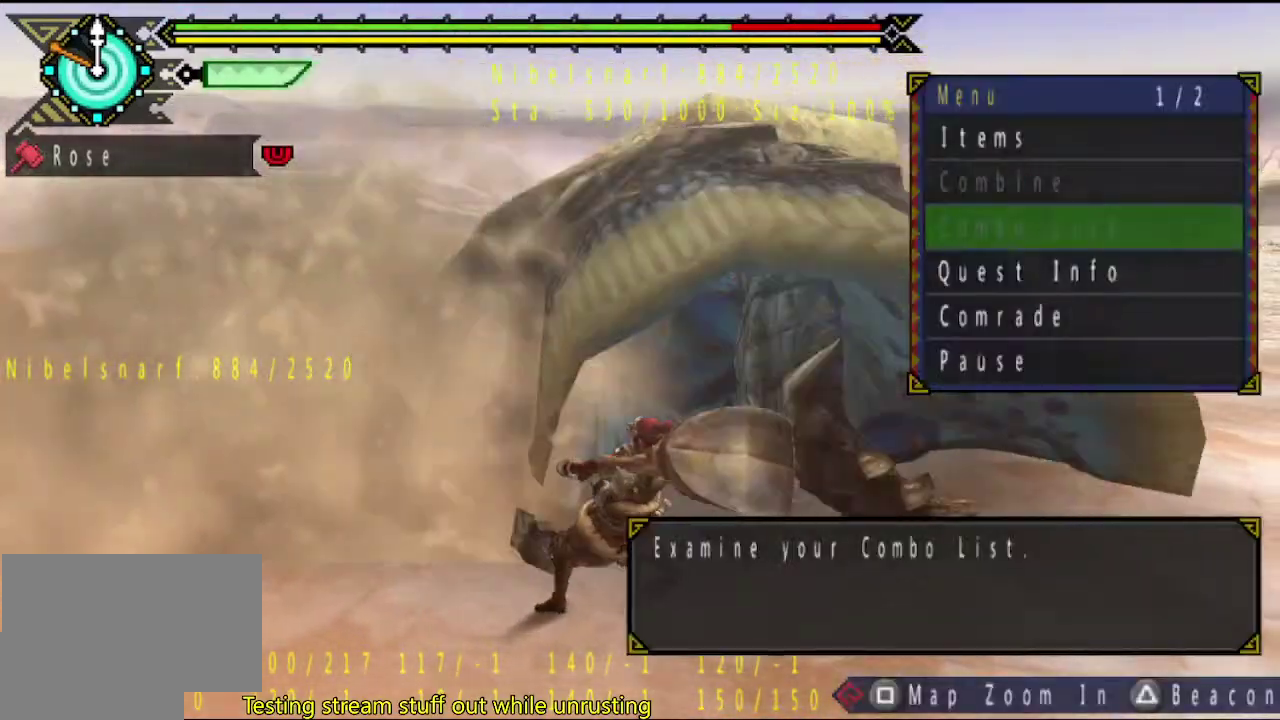
{"buttons": [], "left_stick": "down", "right_stick": "center", "events": [[267, "CIRCLE", "down"], [367, "CIRCLE", "up"]]}
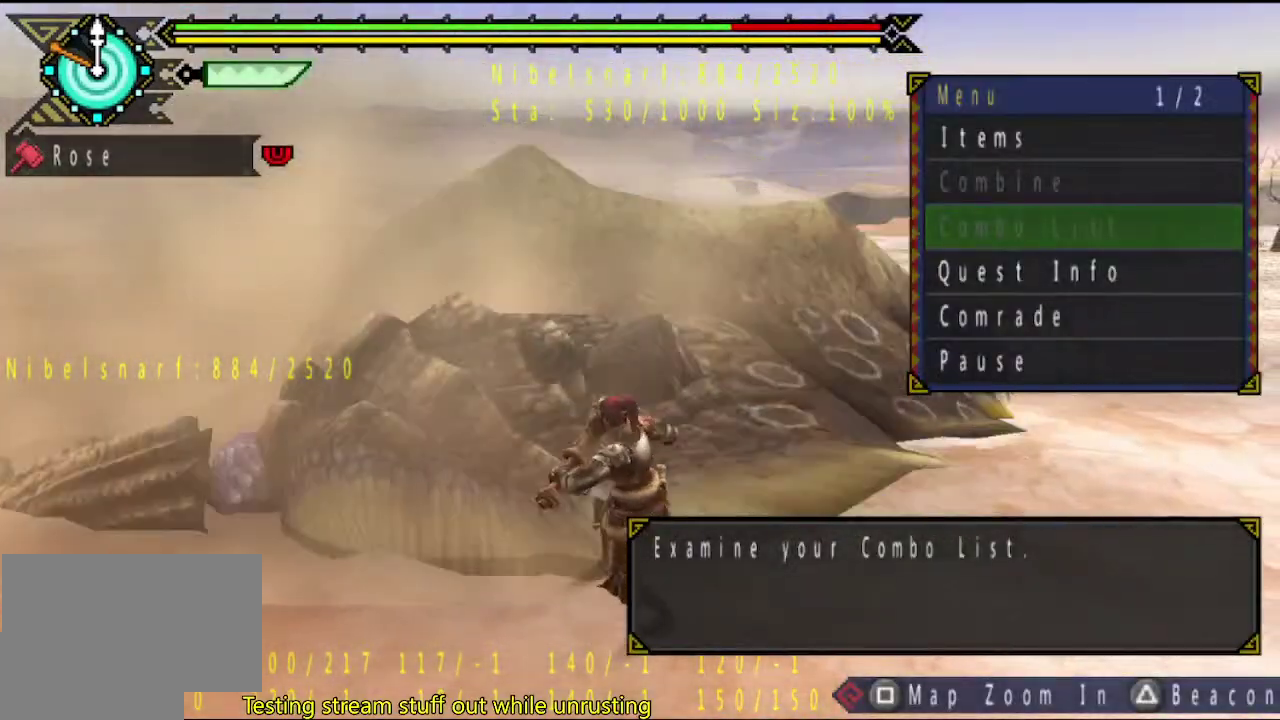
{"buttons": [], "left_stick": "down", "right_stick": "center", "events": [[317, "CIRCLE", "down"], [417, "CIRCLE", "up"]]}
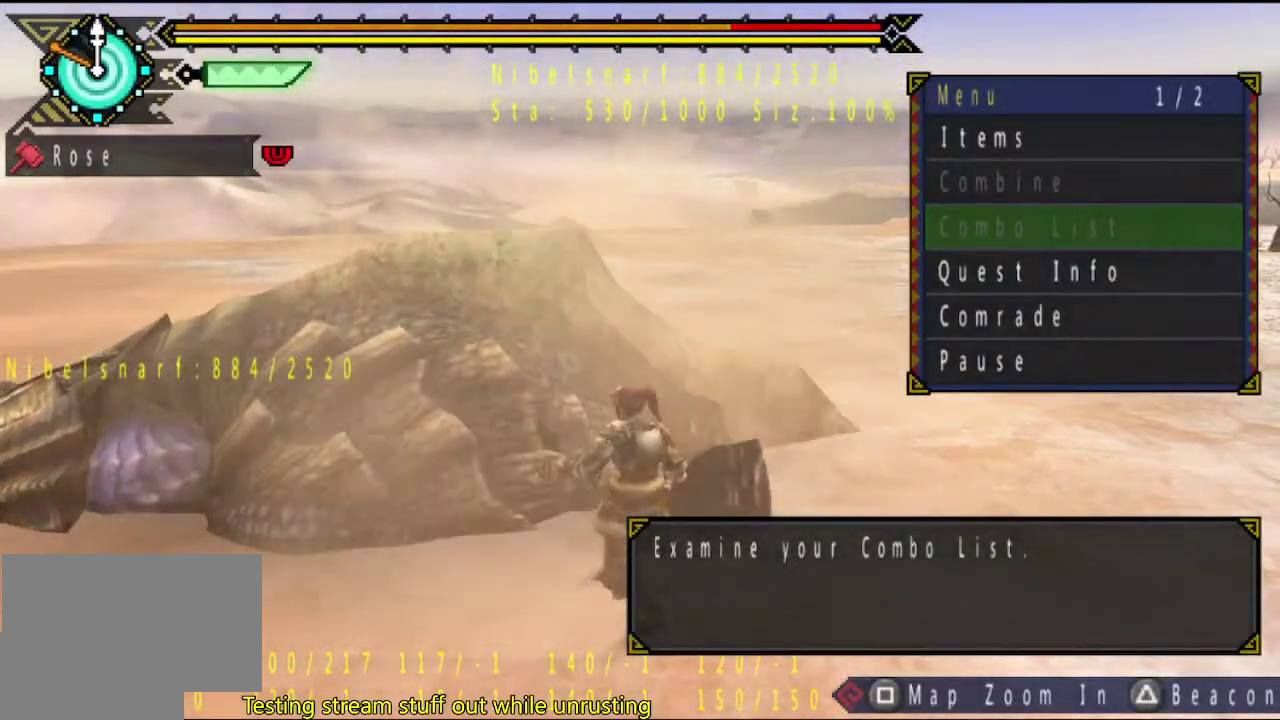
{"buttons": [], "left_stick": "down", "right_stick": "center", "events": [[150, "CIRCLE", "down"], [283, "CIRCLE", "up"], [350, "DPAD_DOWN", "down"], [450, "DPAD_DOWN", "up"]]}
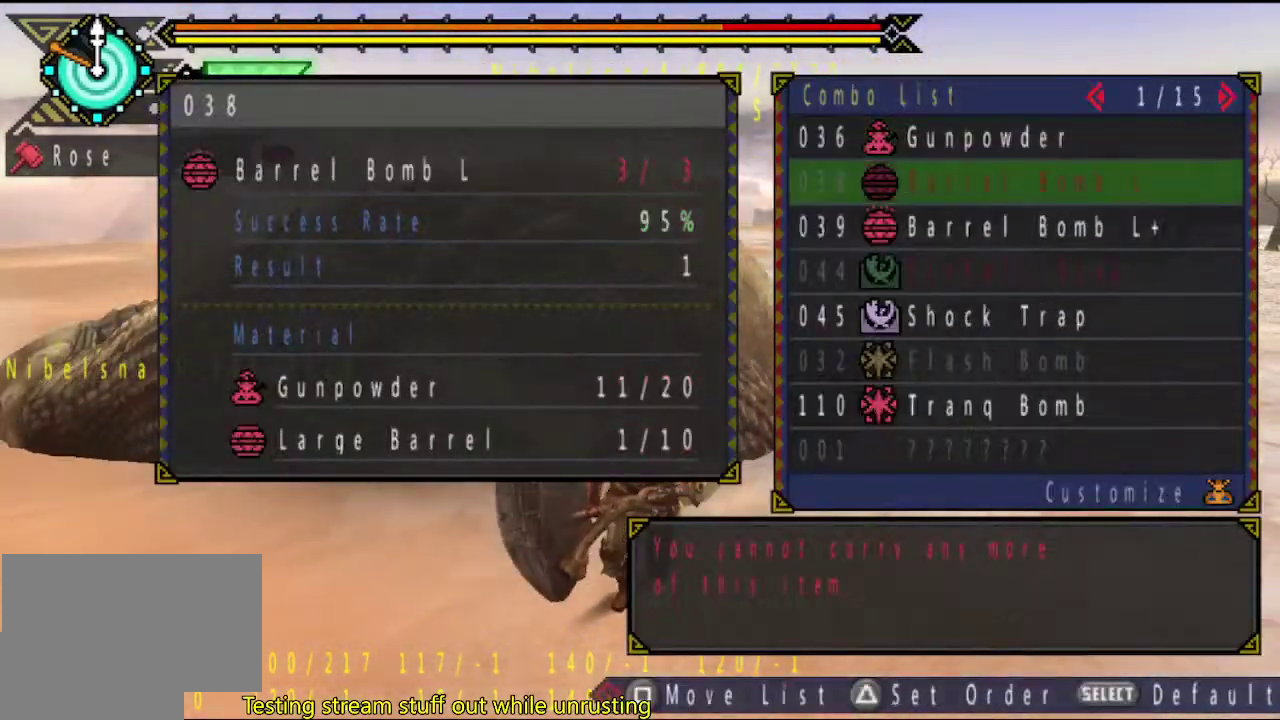
{"buttons": ["CIRCLE"], "left_stick": "down", "right_stick": "center", "events": [[17, "DPAD_DOWN", "down"], [117, "DPAD_DOWN", "up"], [150, "CIRCLE", "down"], [250, "CIRCLE", "up"], [317, "CIRCLE", "down"], [367, "CIRCLE", "up"], [433, "CIRCLE", "down"]]}
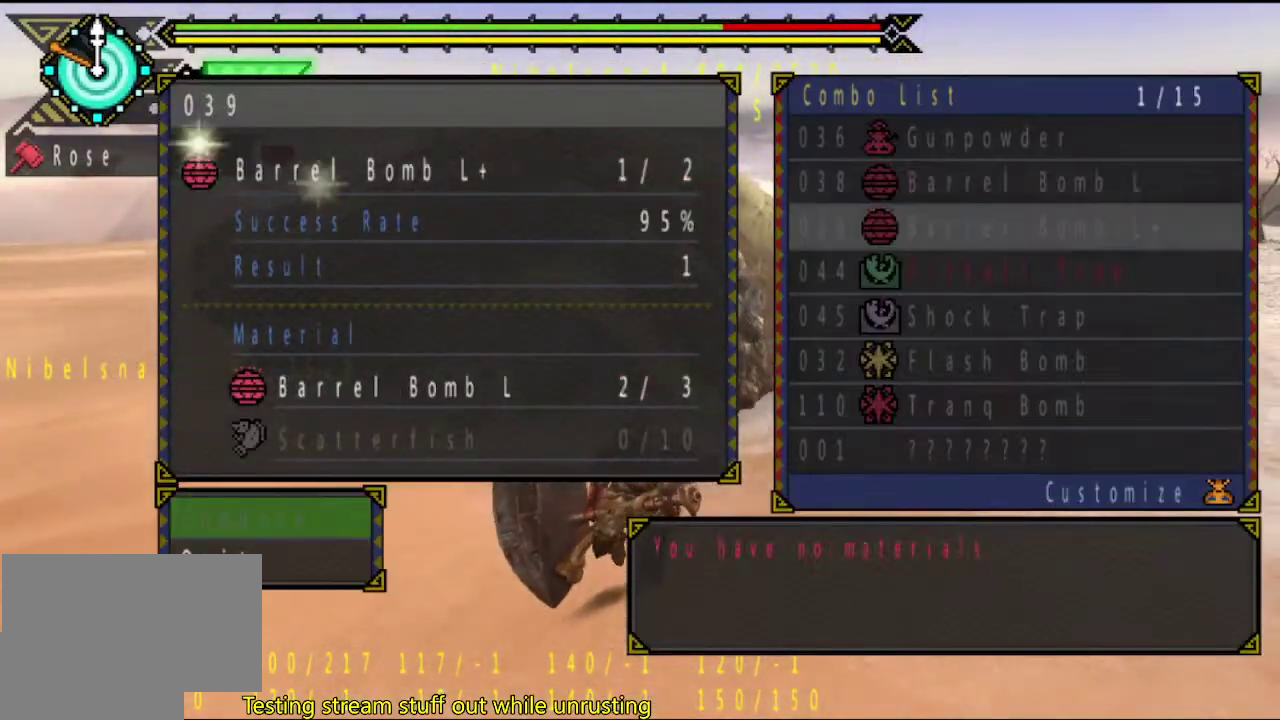
{"buttons": [], "left_stick": "down", "right_stick": "center", "events": [[167, "CIRCLE", "up"], [267, "CIRCLE", "down"], [333, "CIRCLE", "up"]]}
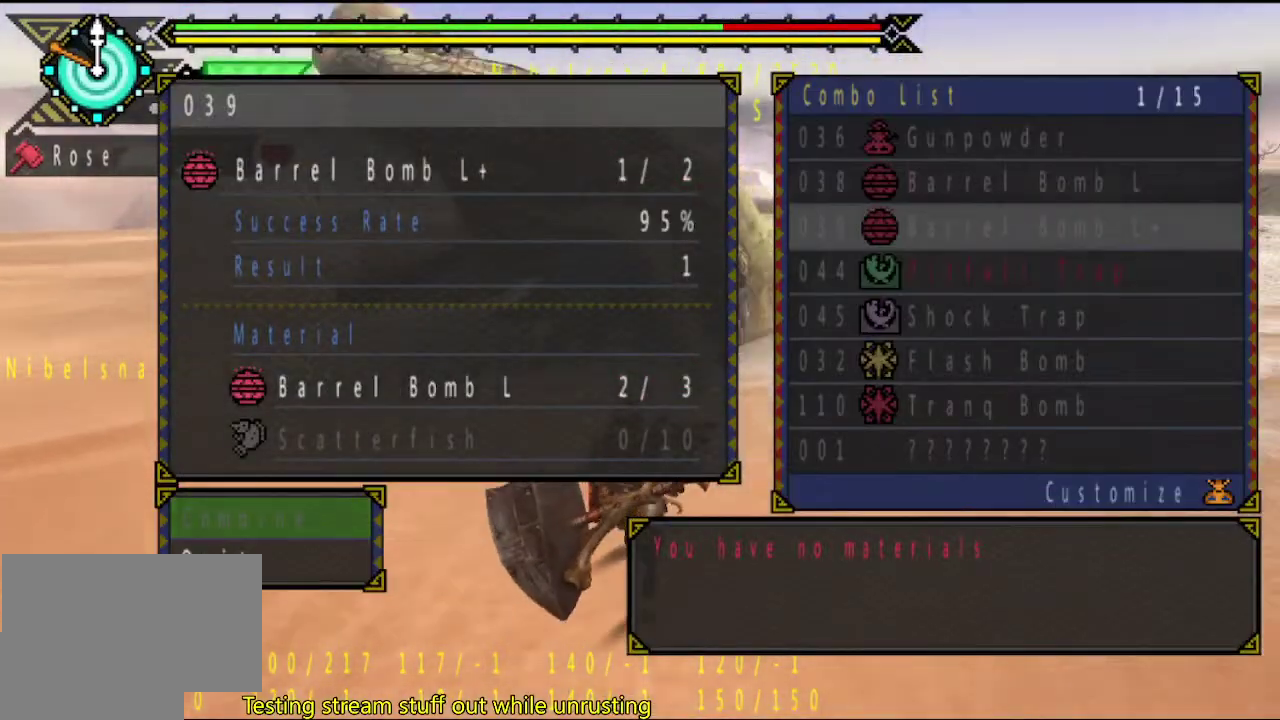
{"buttons": [], "left_stick": "up-left", "right_stick": "center", "events": [[267, "left_stick", "down-left"], [400, "left_stick", "left"], [467, "left_stick", "up-left"]]}
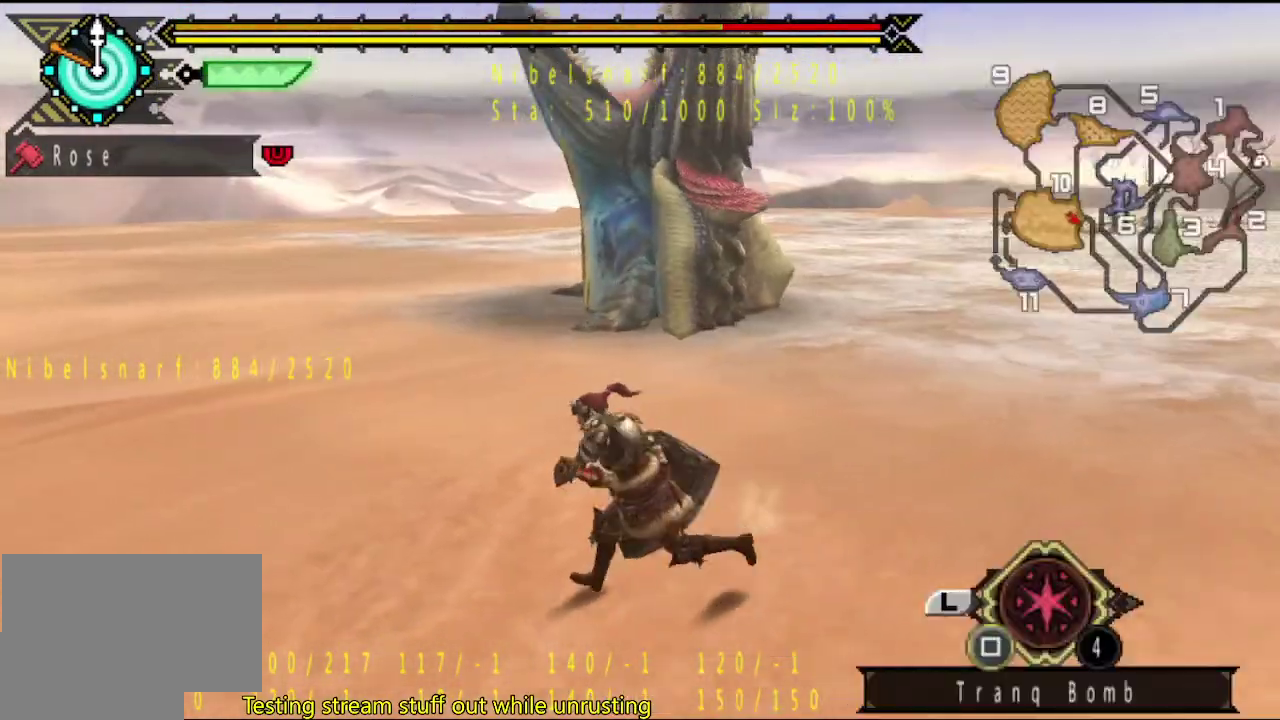
{"buttons": [], "left_stick": "down-left", "right_stick": "center", "events": [[33, "left_stick", "up"], [100, "left_stick", "up-right"], [233, "left_stick", "right"], [300, "left_stick", "down-right"], [400, "left_stick", "down"], [500, "left_stick", "down-left"]]}
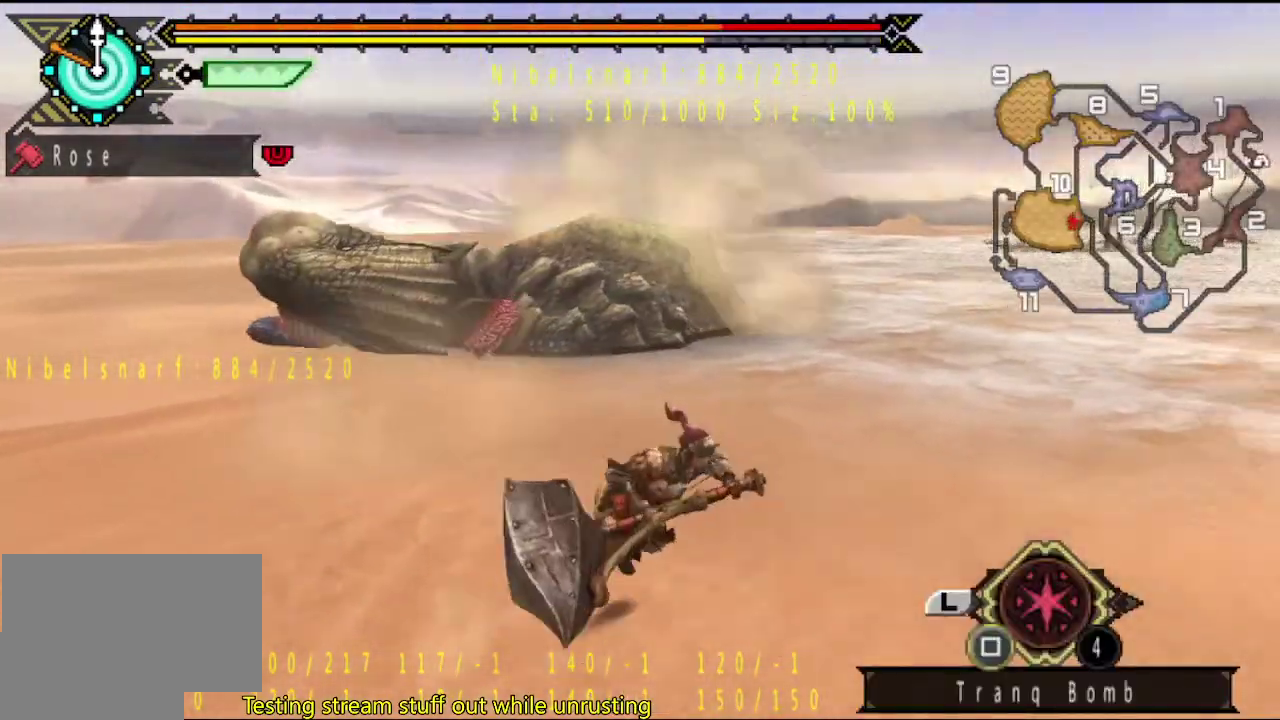
{"buttons": [], "left_stick": "left", "right_stick": "center", "events": [[83, "left_stick", "left"]]}
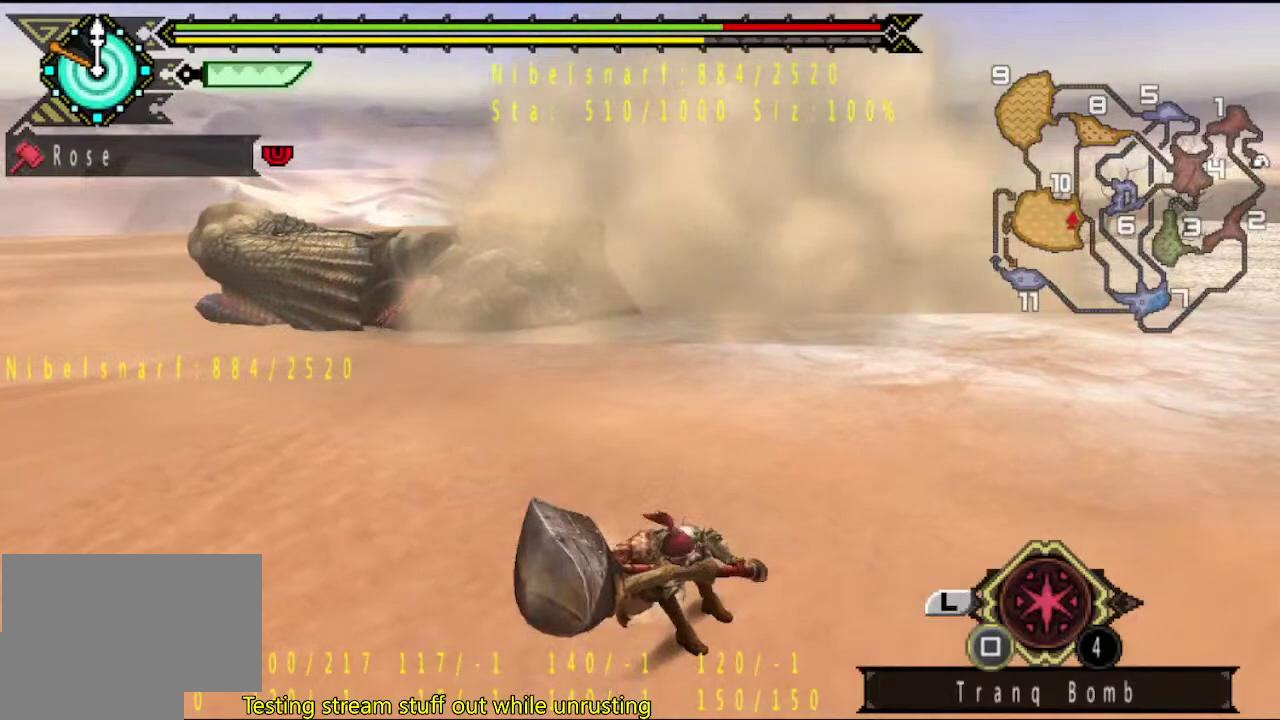
{"buttons": [], "left_stick": "center", "right_stick": "center", "events": [[117, "left_stick", "center"]]}